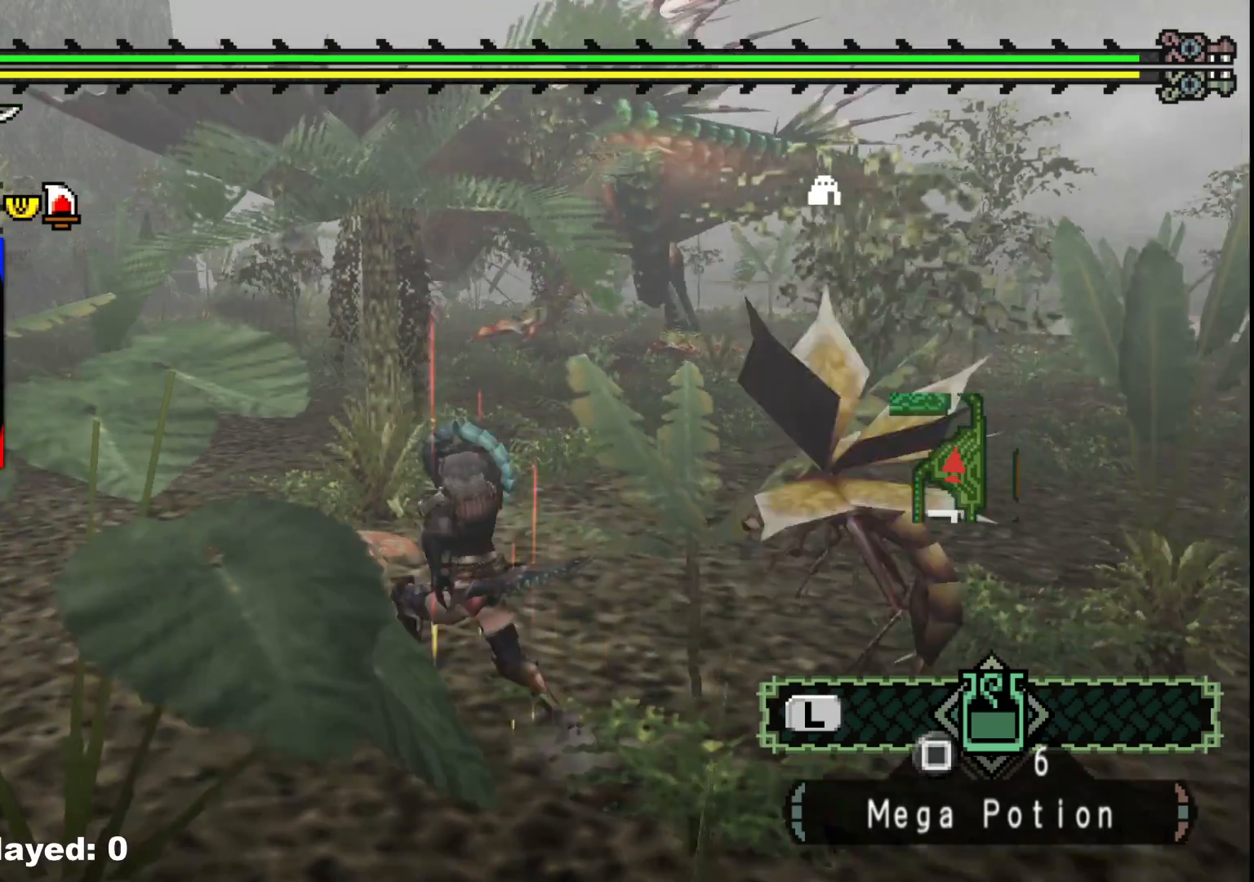
Gameplay with a controller (Xbox layout); each line is a JSON object with the inputs held at the frame after it. "events" lists button and stick changes between this image and that frame as [ms after this image, input, new state], when the widget could be followed in between. Not read: L2 L3 R3.
{"buttons": [], "left_stick": "down", "right_stick": "right", "events": [[133, "left_stick", "left"], [217, "R1", "up"], [233, "left_stick", "down-left"], [350, "right_stick", "right"], [367, "left_stick", "down"]]}
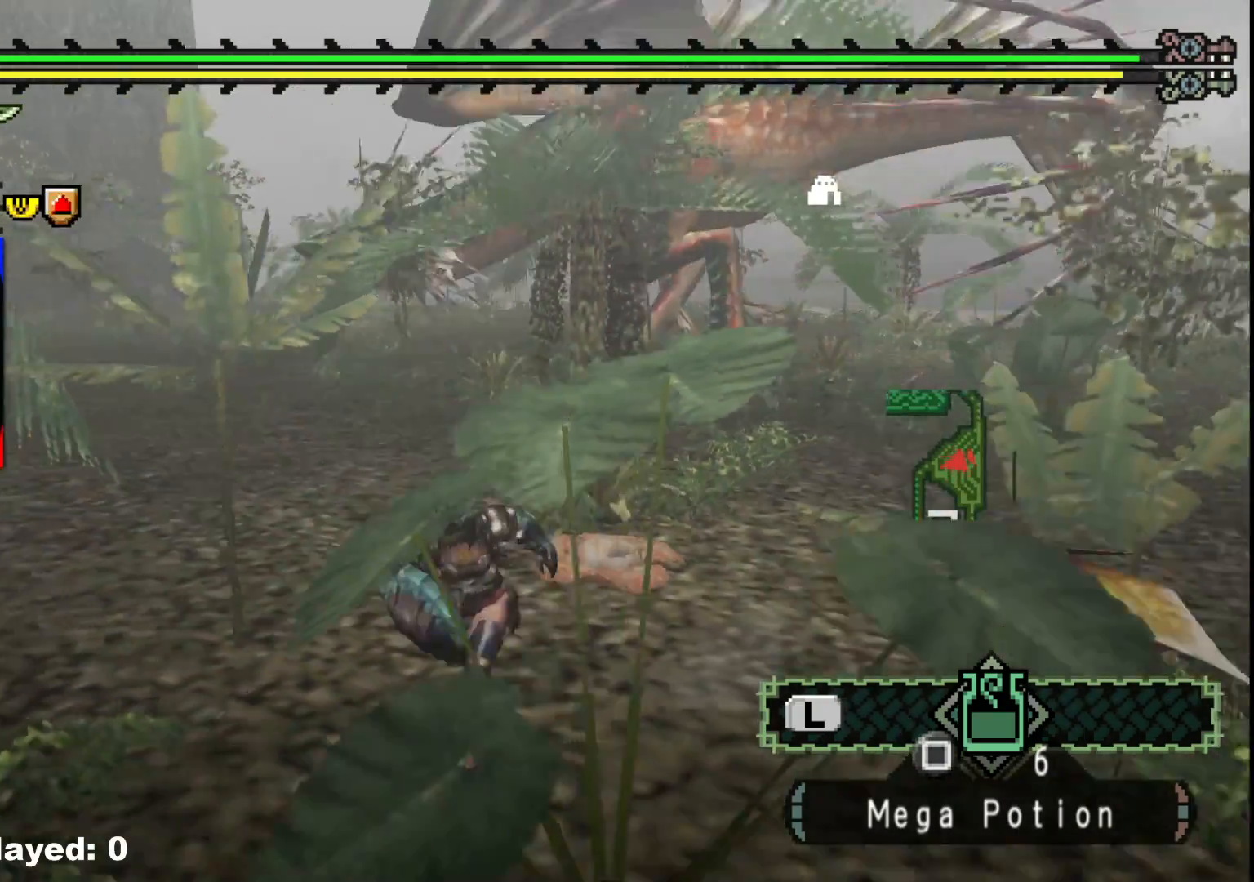
{"buttons": [], "left_stick": "down-right", "right_stick": "center", "events": [[67, "right_stick", "center"], [167, "left_stick", "down-right"]]}
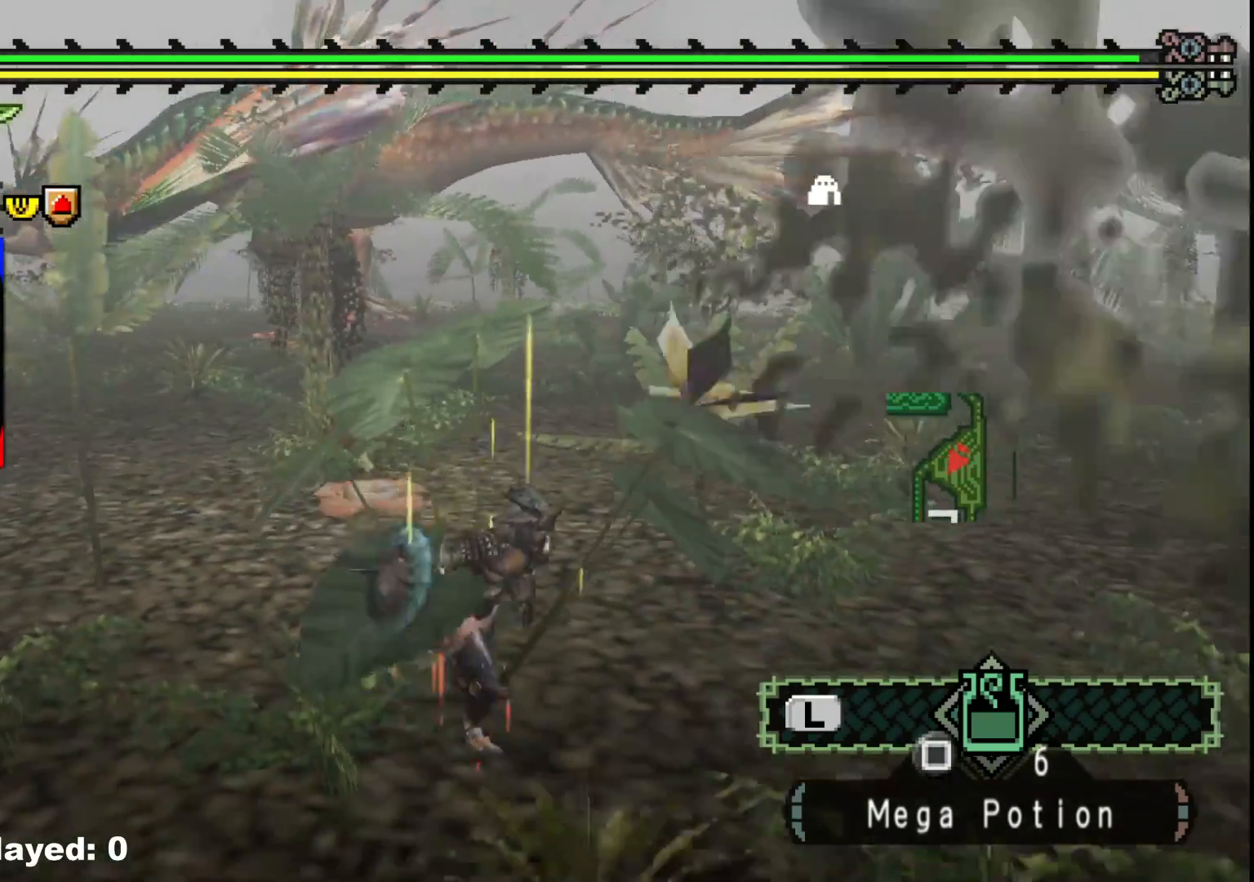
{"buttons": ["R1"], "left_stick": "up-right", "right_stick": "center", "events": [[50, "left_stick", "right"], [100, "right_stick", "left"], [133, "R1", "down"], [283, "left_stick", "up-right"], [300, "right_stick", "center"]]}
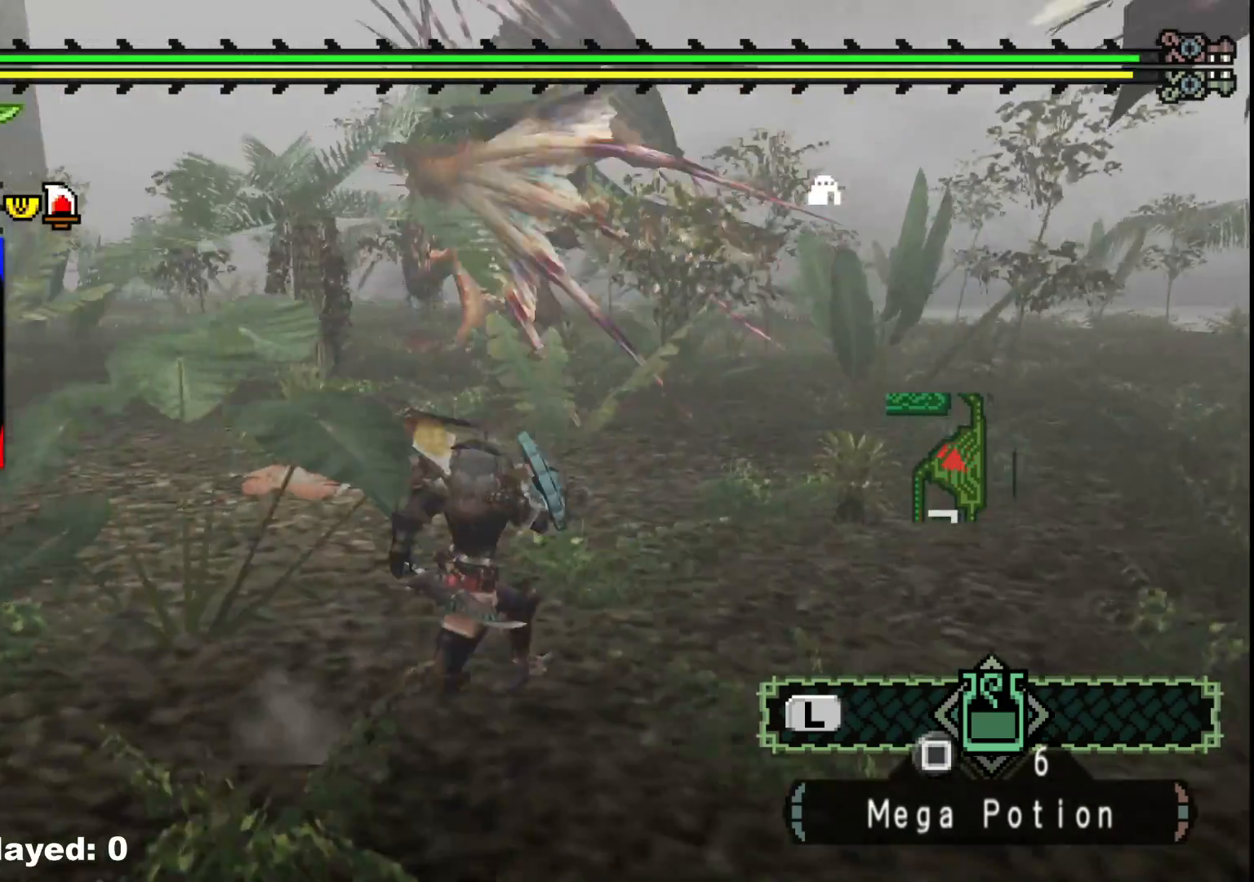
{"buttons": ["R1"], "left_stick": "up-right", "right_stick": "center", "events": [[117, "right_stick", "left"], [267, "right_stick", "center"]]}
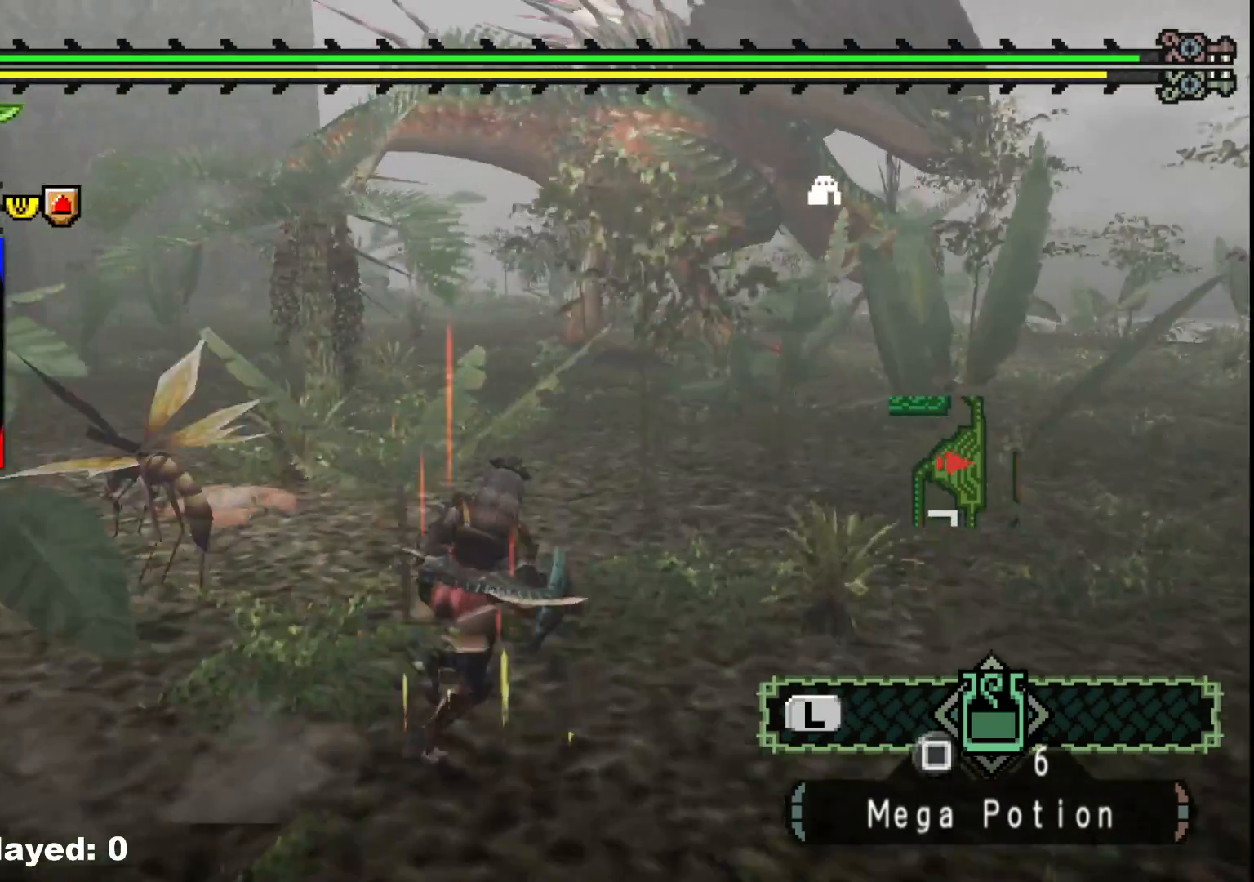
{"buttons": [], "left_stick": "up", "right_stick": "center", "events": [[67, "R1", "up"], [283, "left_stick", "up"], [300, "right_stick", "right"], [450, "right_stick", "center"]]}
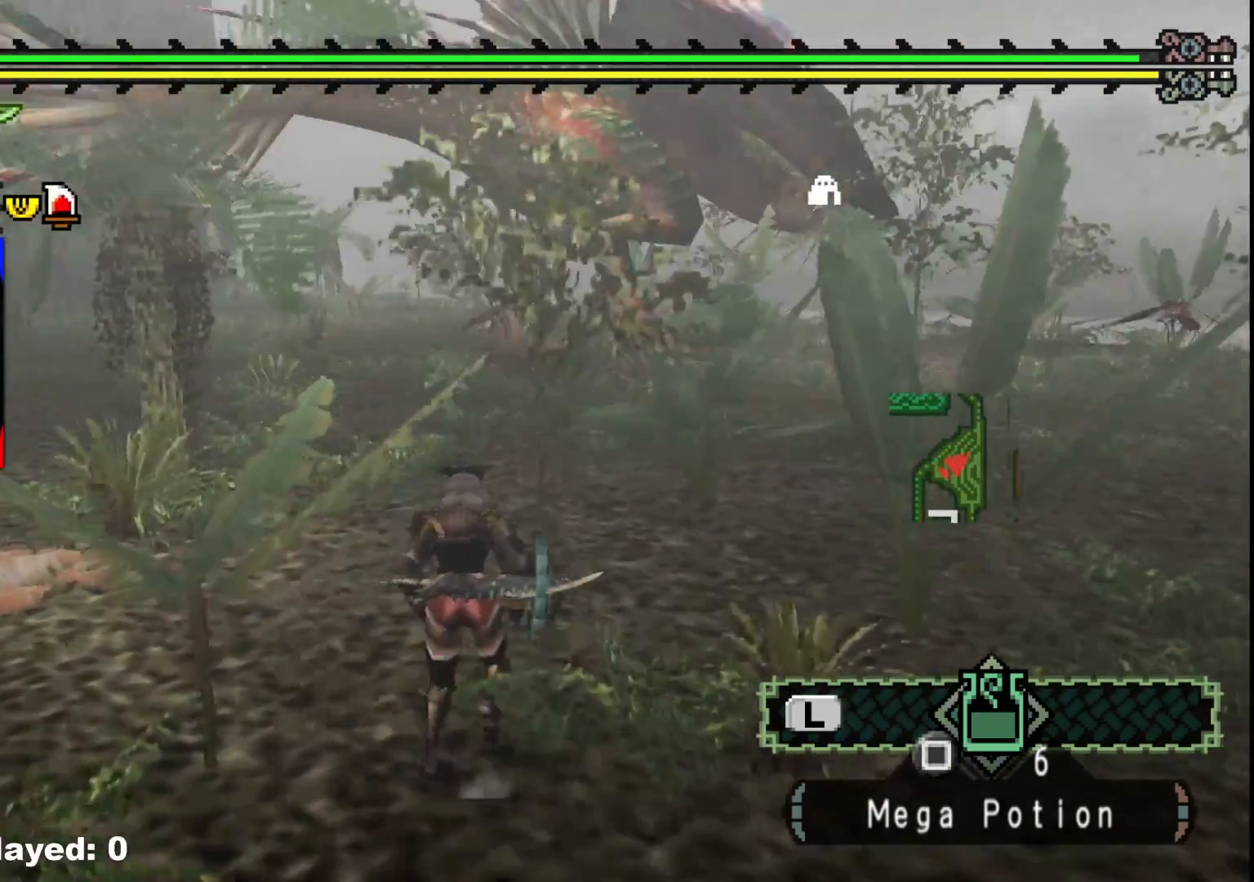
{"buttons": [], "left_stick": "up-left", "right_stick": "center", "events": [[100, "left_stick", "up-left"]]}
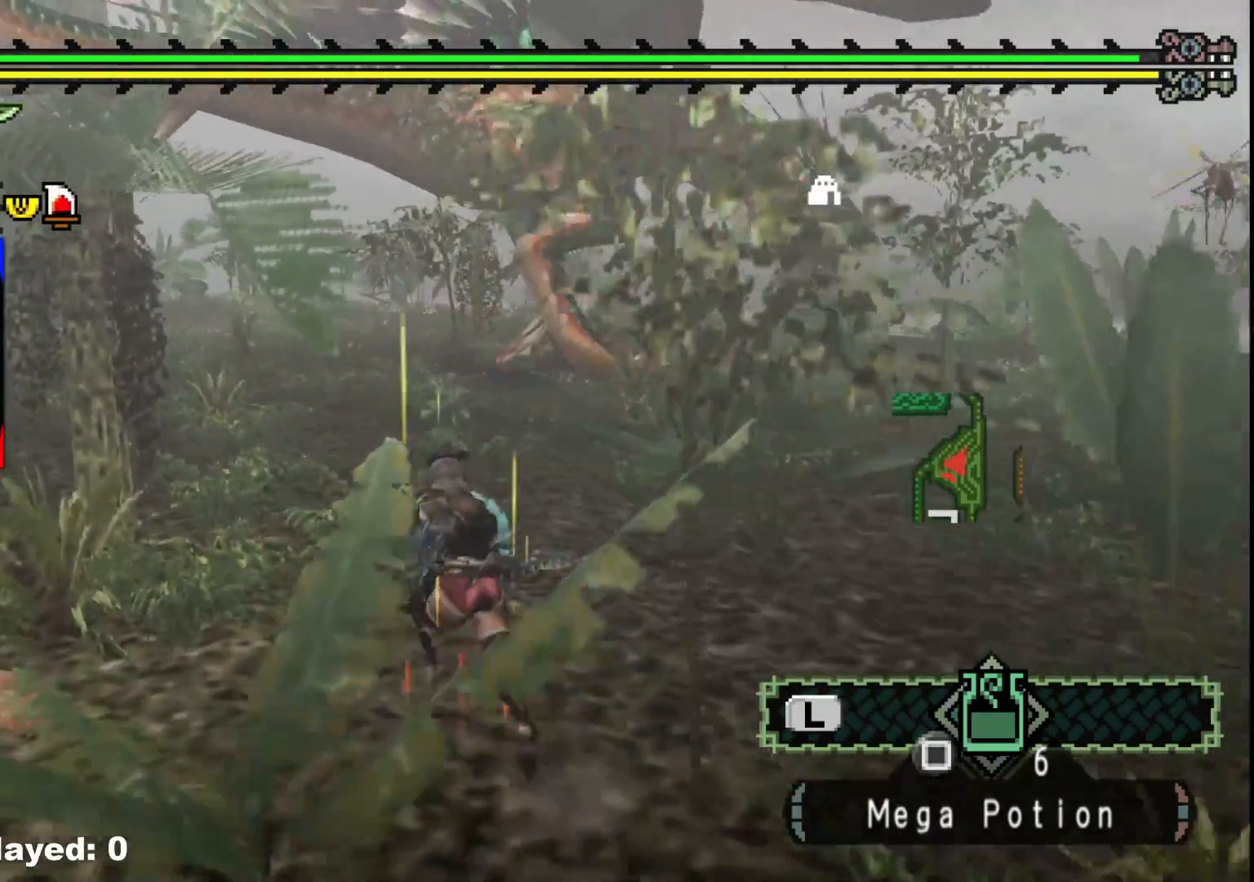
{"buttons": ["R1"], "left_stick": "up-left", "right_stick": "right", "events": [[83, "R1", "down"], [267, "right_stick", "right"]]}
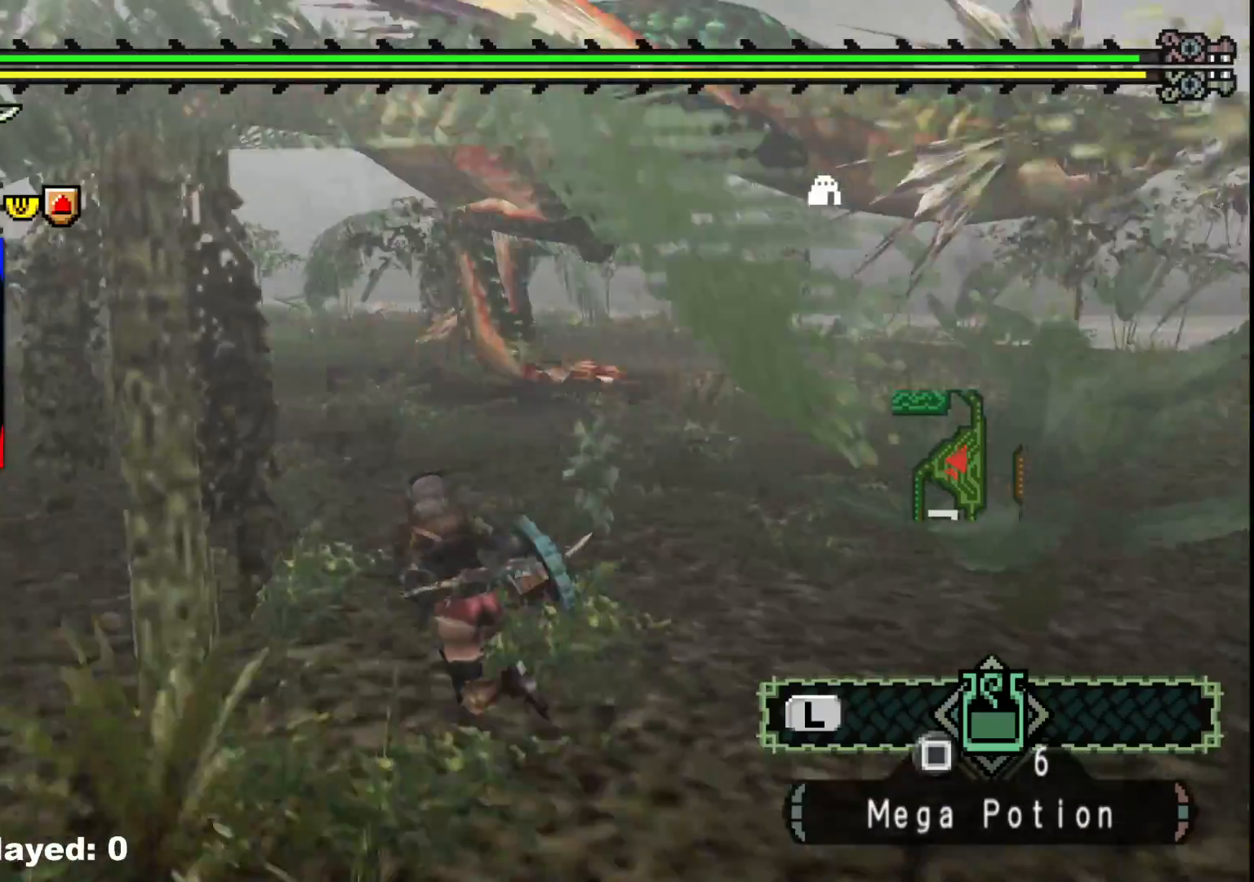
{"buttons": ["R1"], "left_stick": "left", "right_stick": "center", "events": [[33, "right_stick", "center"], [183, "left_stick", "left"], [217, "right_stick", "right"], [400, "right_stick", "center"]]}
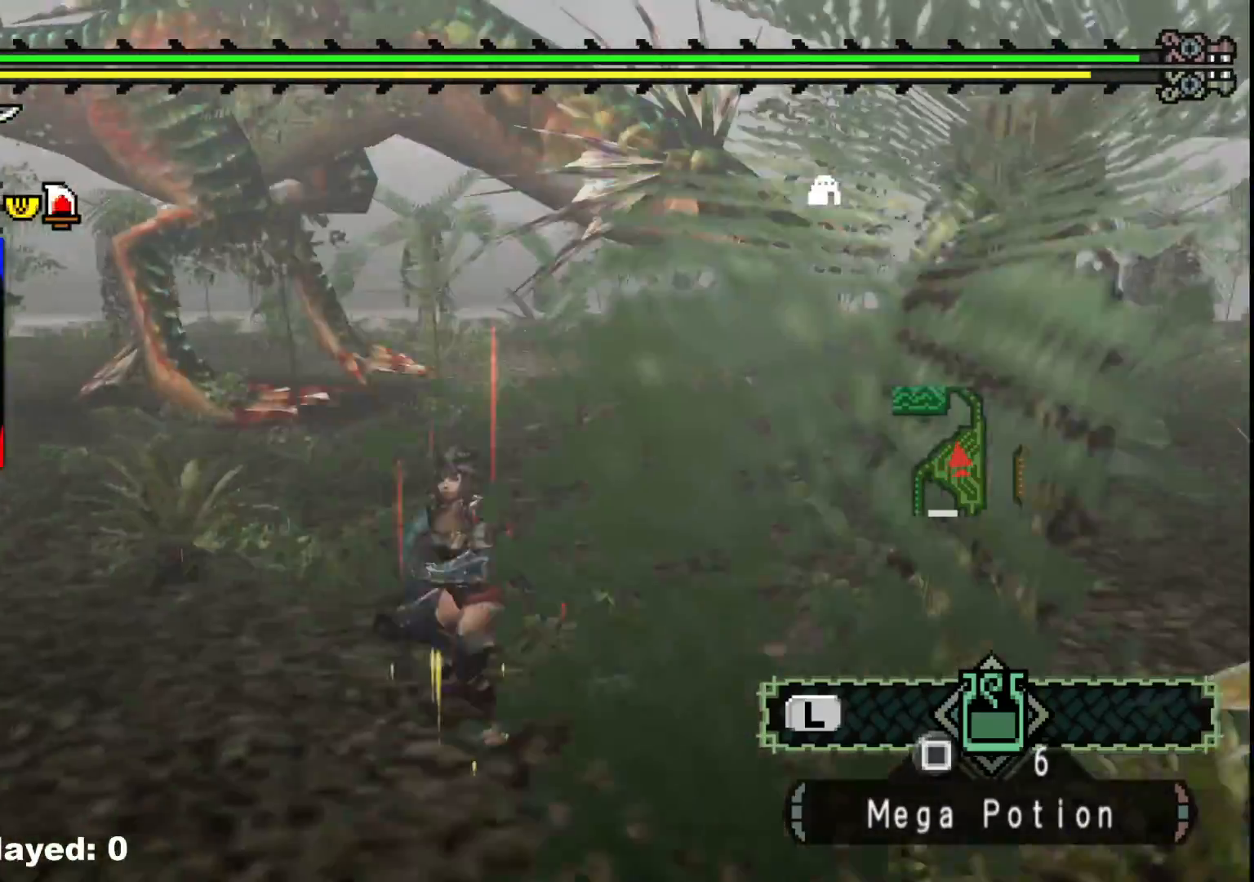
{"buttons": [], "left_stick": "left", "right_stick": "center", "events": [[233, "R1", "up"]]}
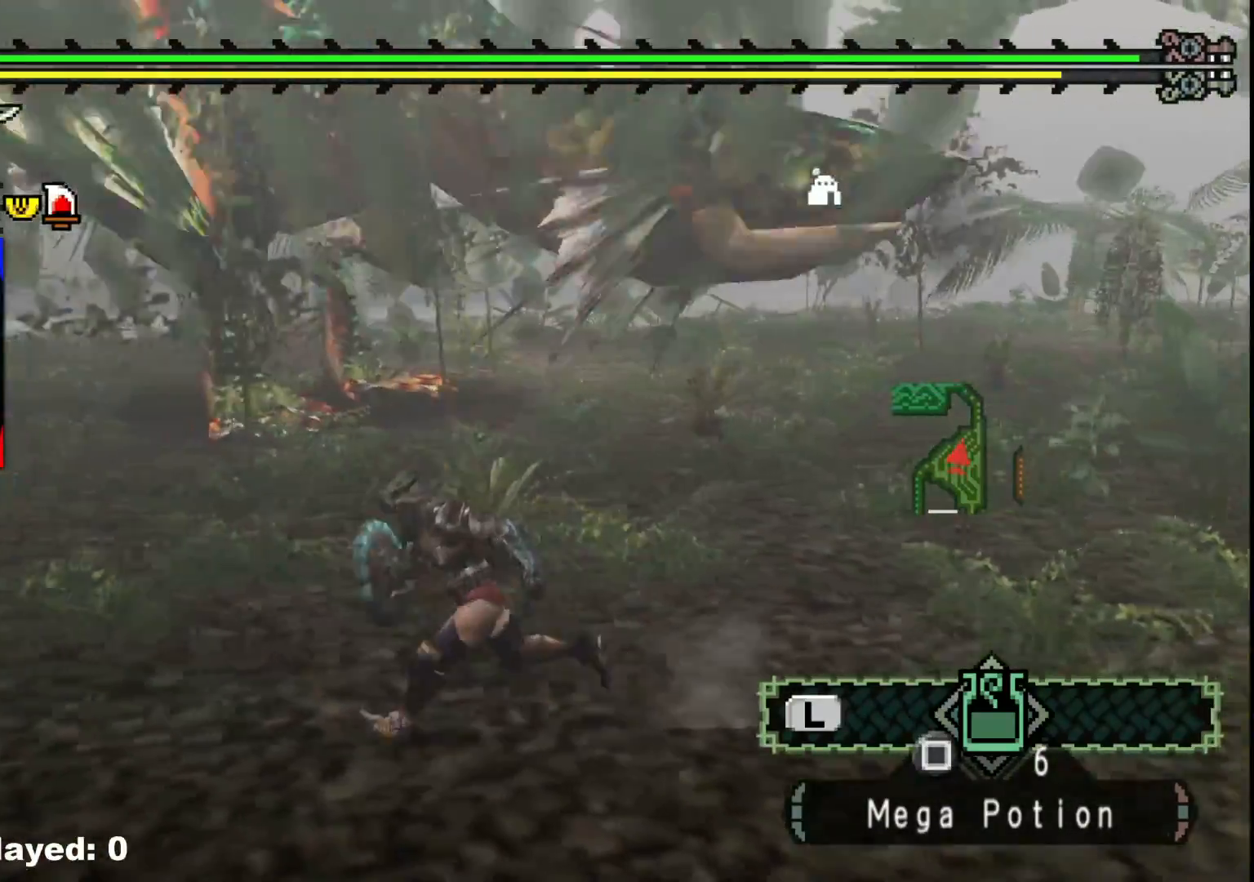
{"buttons": [], "left_stick": "left", "right_stick": "center", "events": []}
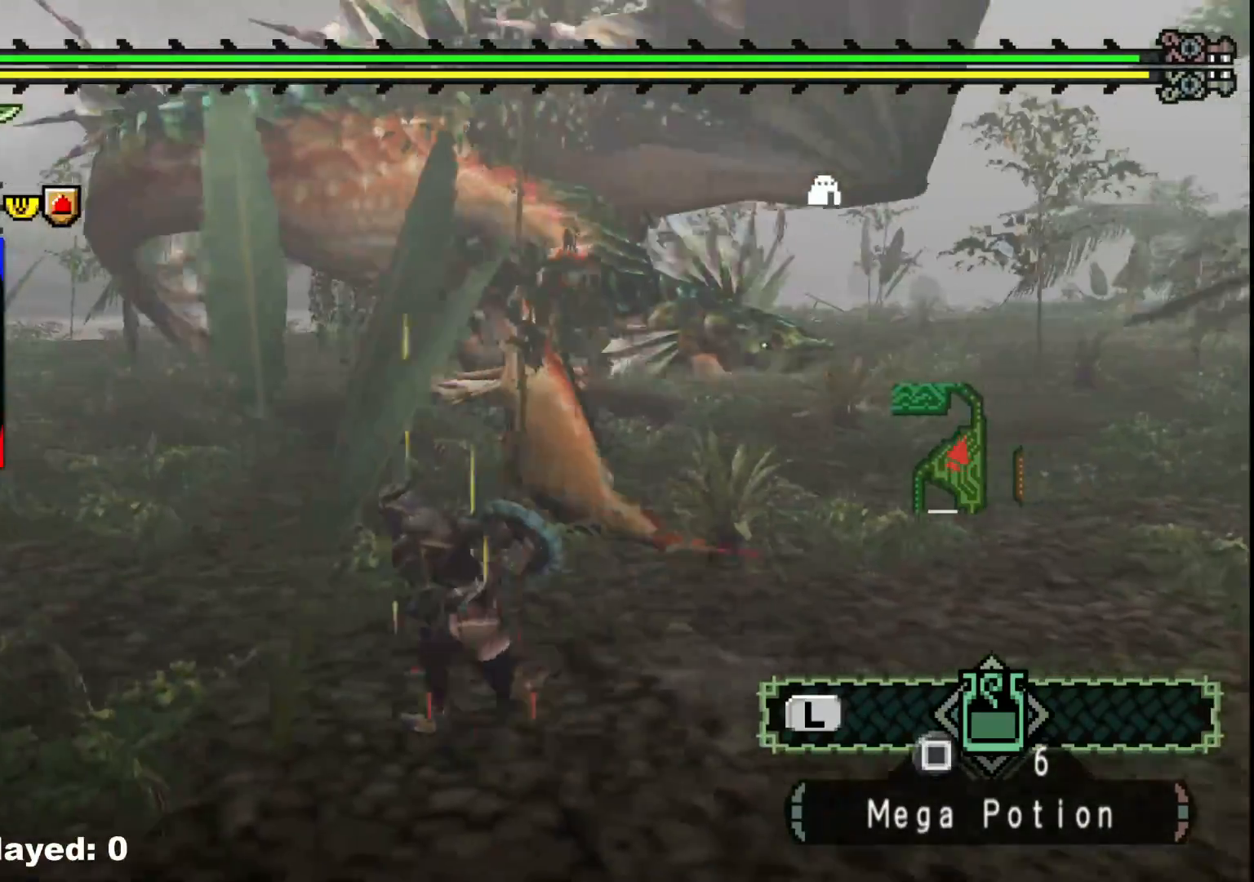
{"buttons": [], "left_stick": "down", "right_stick": "center", "events": [[17, "right_stick", "right"], [100, "R1", "down"], [133, "left_stick", "down"], [133, "right_stick", "center"], [183, "R1", "up"], [217, "A", "down"], [317, "A", "up"]]}
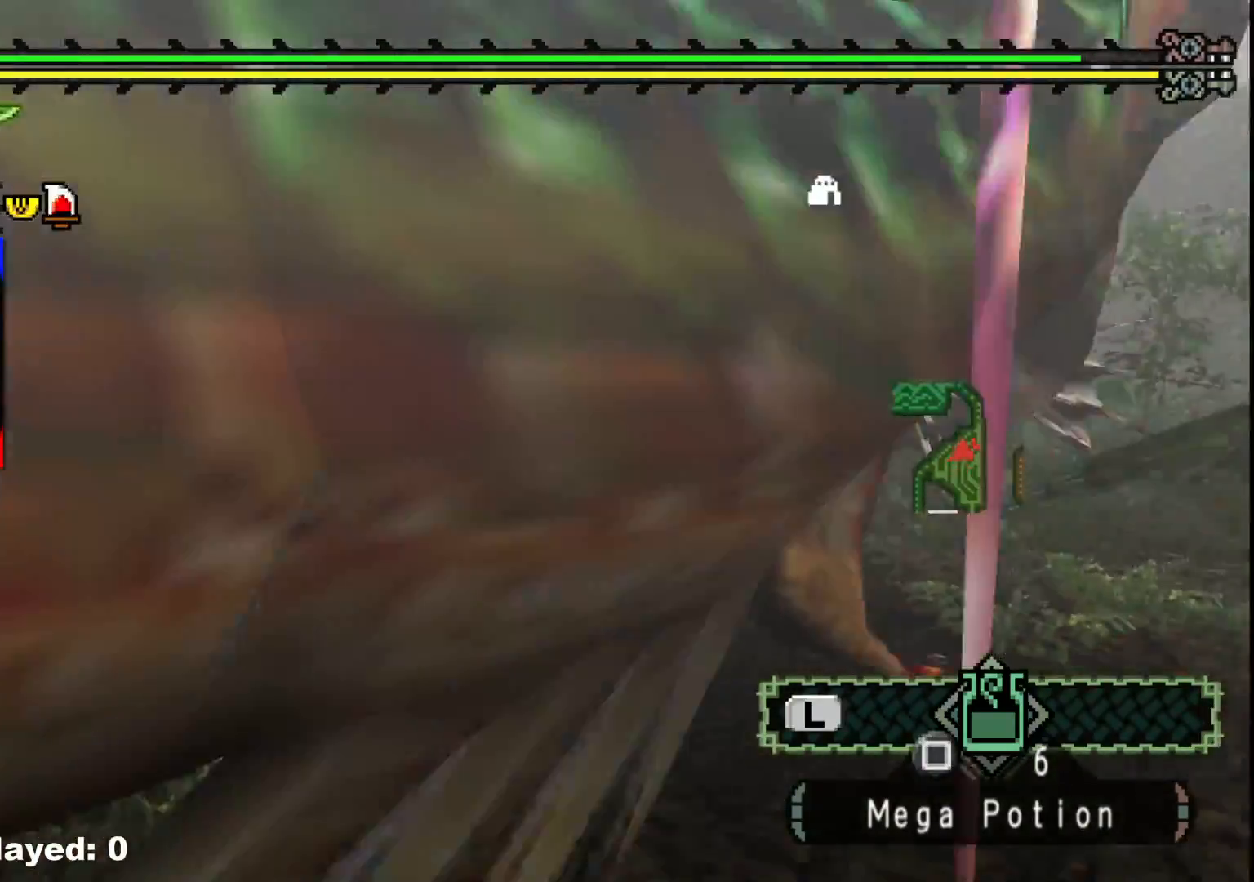
{"buttons": [], "left_stick": "down-right", "right_stick": "center", "events": [[300, "left_stick", "right"], [367, "right_stick", "left"], [467, "left_stick", "down-right"], [483, "right_stick", "center"]]}
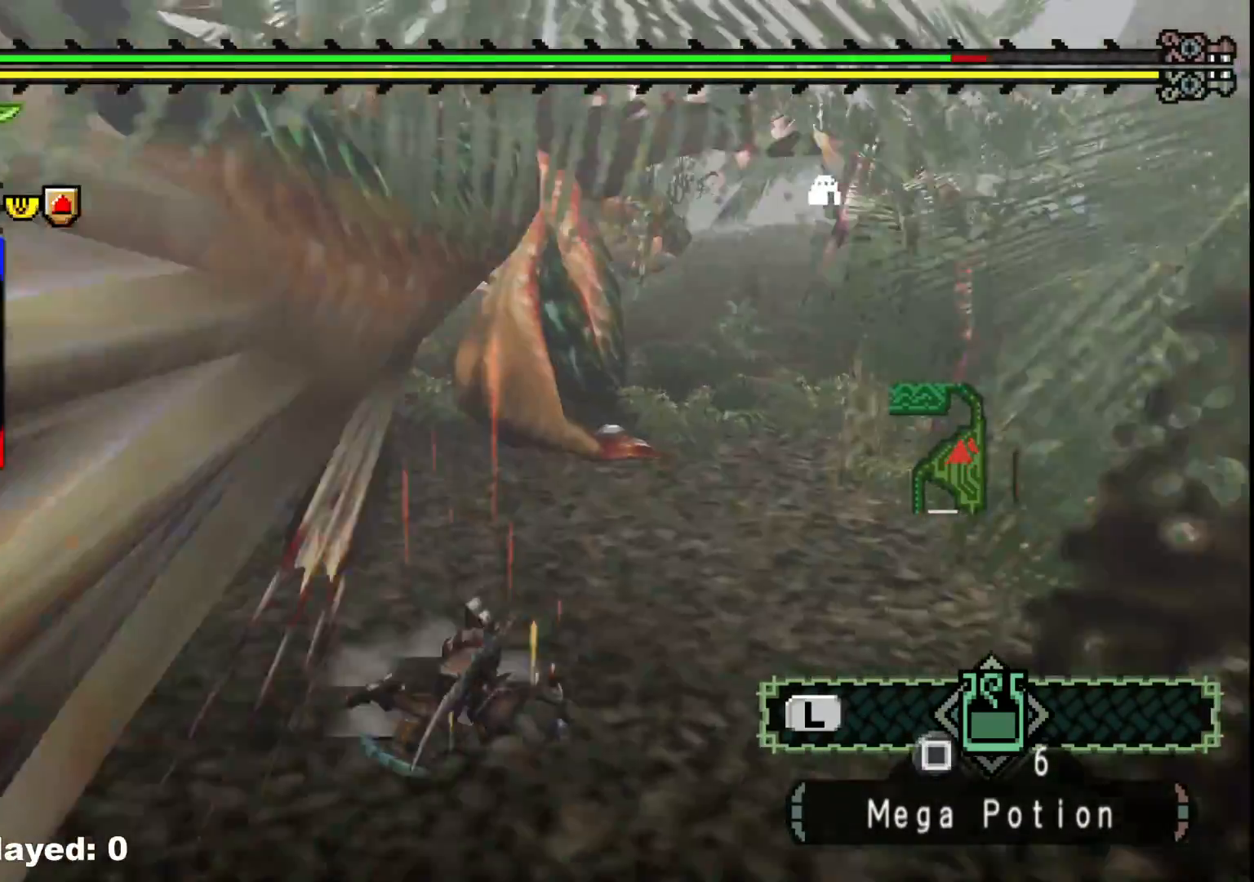
{"buttons": [], "left_stick": "center", "right_stick": "center", "events": [[67, "A", "down"], [167, "A", "up"], [250, "A", "down"], [350, "A", "up"], [417, "left_stick", "center"]]}
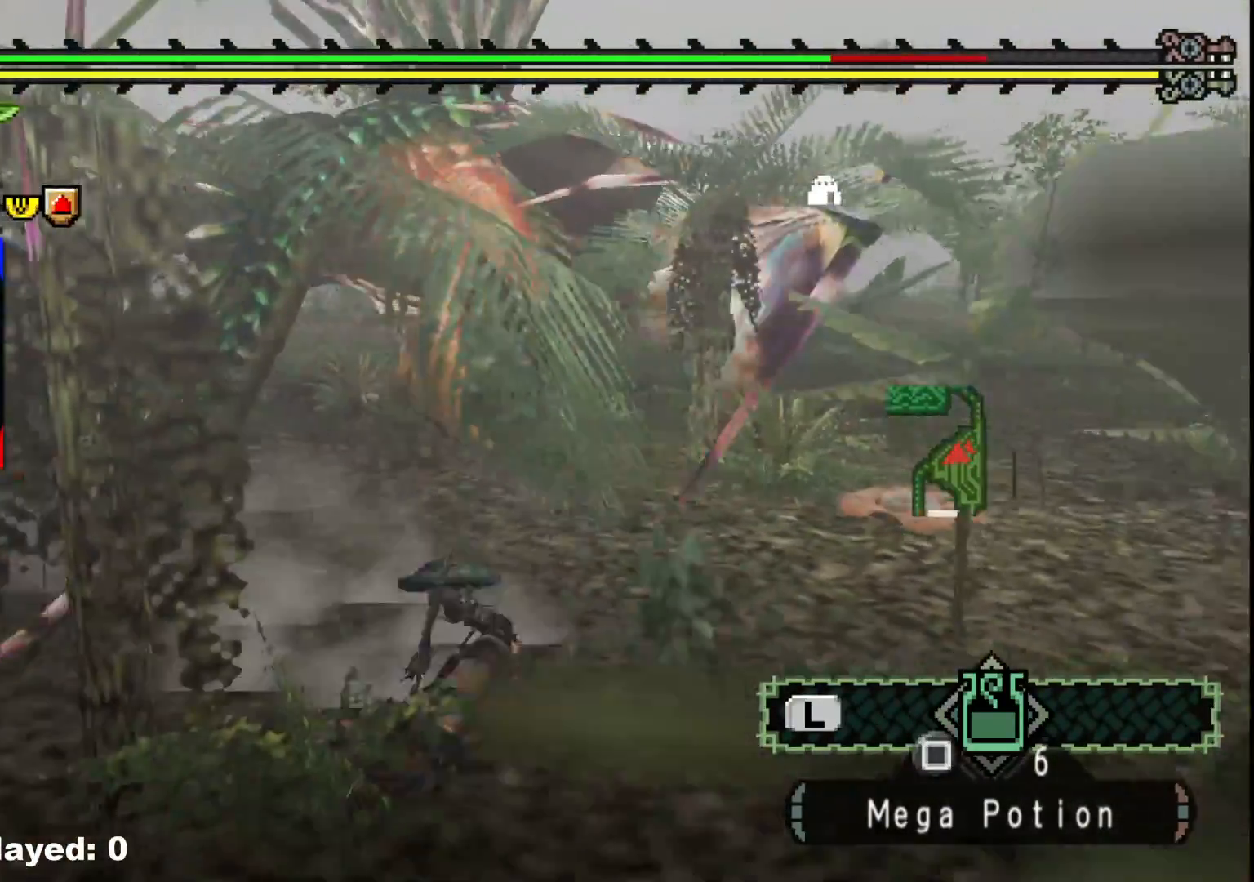
{"buttons": ["A"], "left_stick": "right", "right_stick": "center", "events": [[17, "right_stick", "left"], [33, "left_stick", "right"], [150, "right_stick", "center"], [250, "A", "down"], [350, "A", "up"], [450, "A", "down"]]}
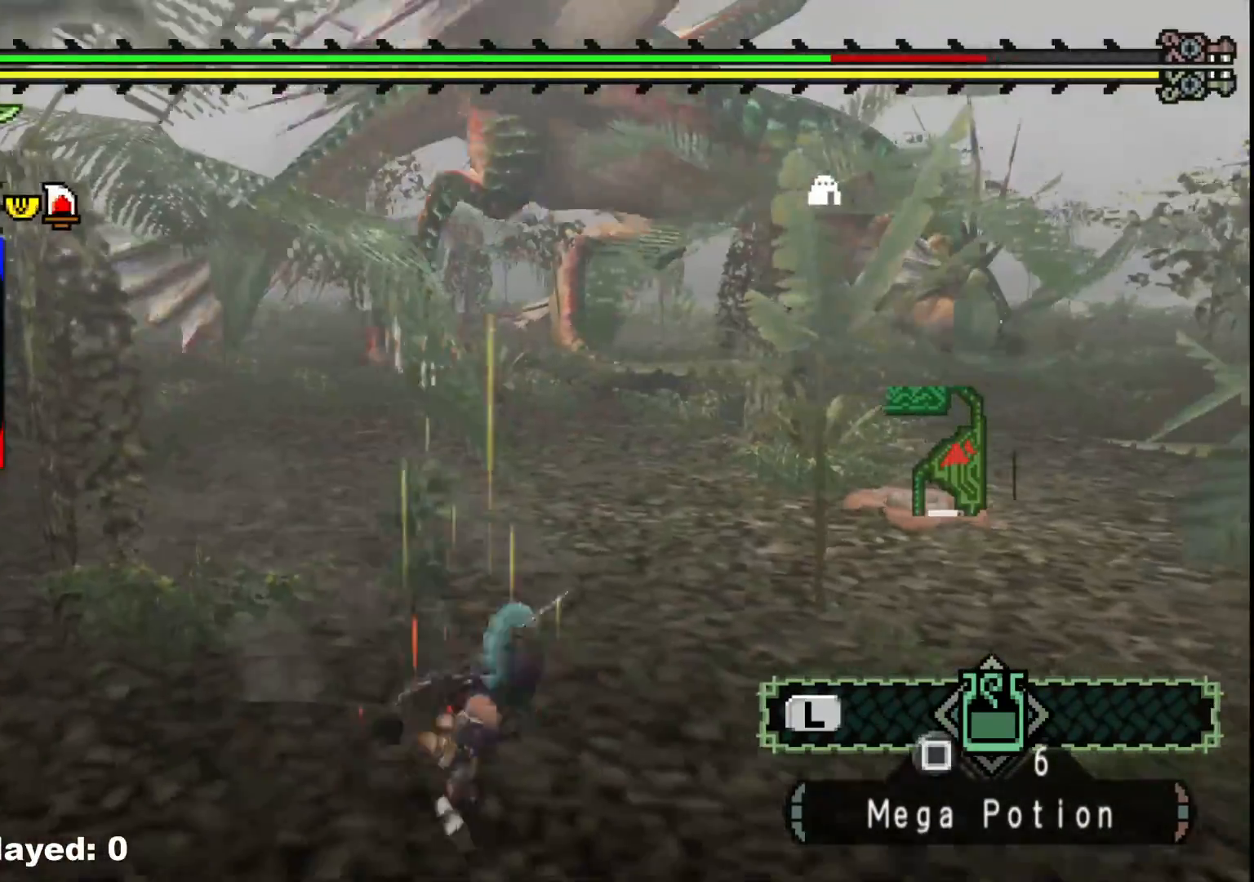
{"buttons": [], "left_stick": "right", "right_stick": "center", "events": [[50, "A", "up"], [350, "A", "down"], [450, "A", "up"]]}
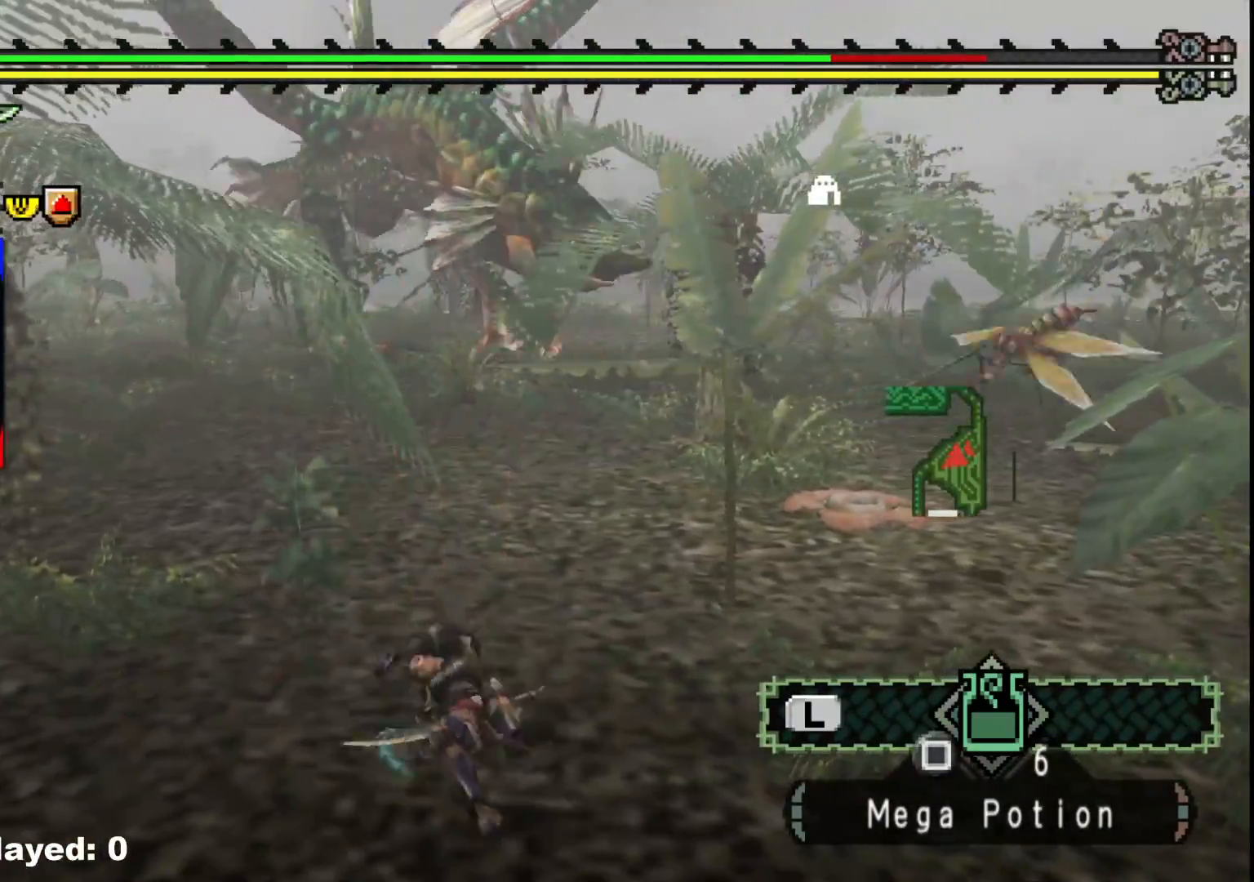
{"buttons": [], "left_stick": "right", "right_stick": "center", "events": [[50, "A", "down"], [133, "A", "up"], [283, "right_stick", "left"], [433, "right_stick", "center"]]}
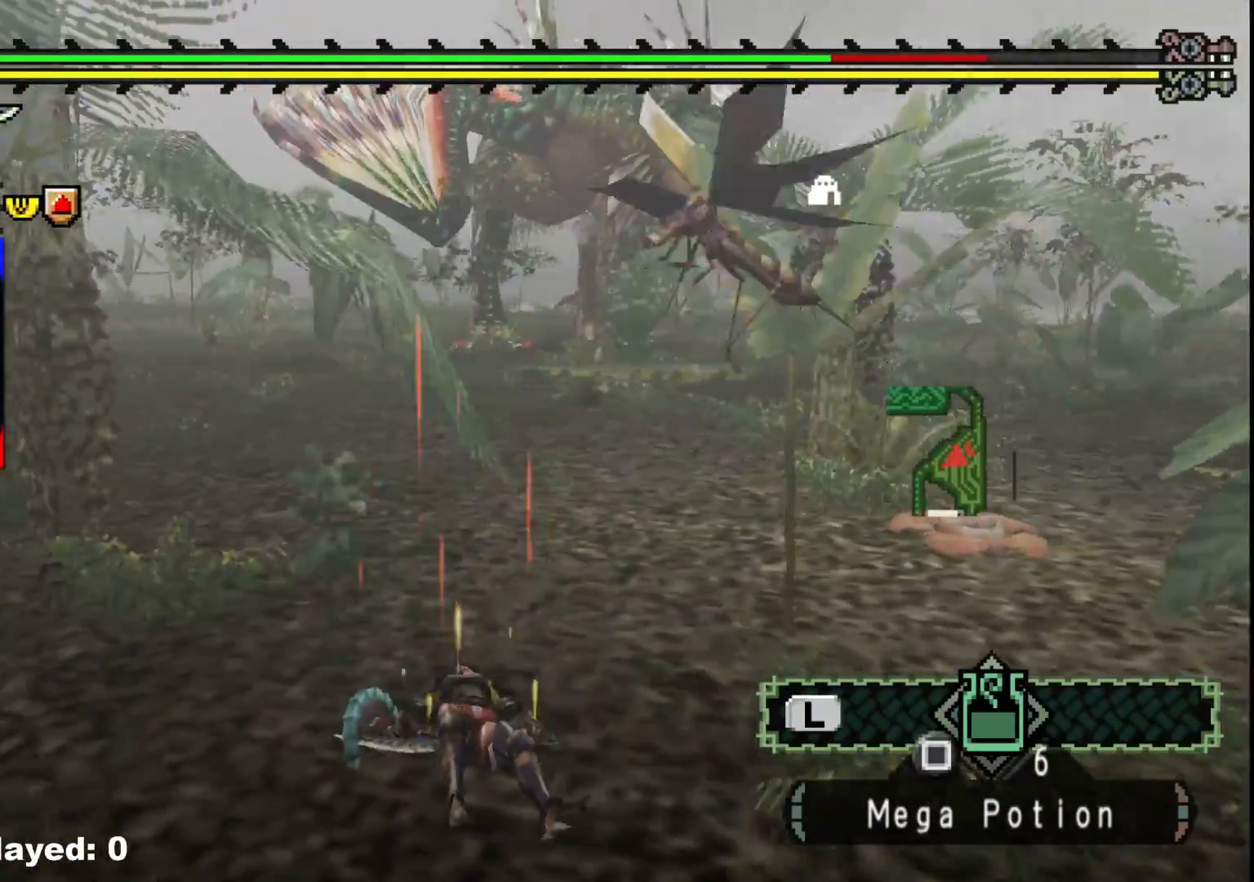
{"buttons": [], "left_stick": "right", "right_stick": "center", "events": []}
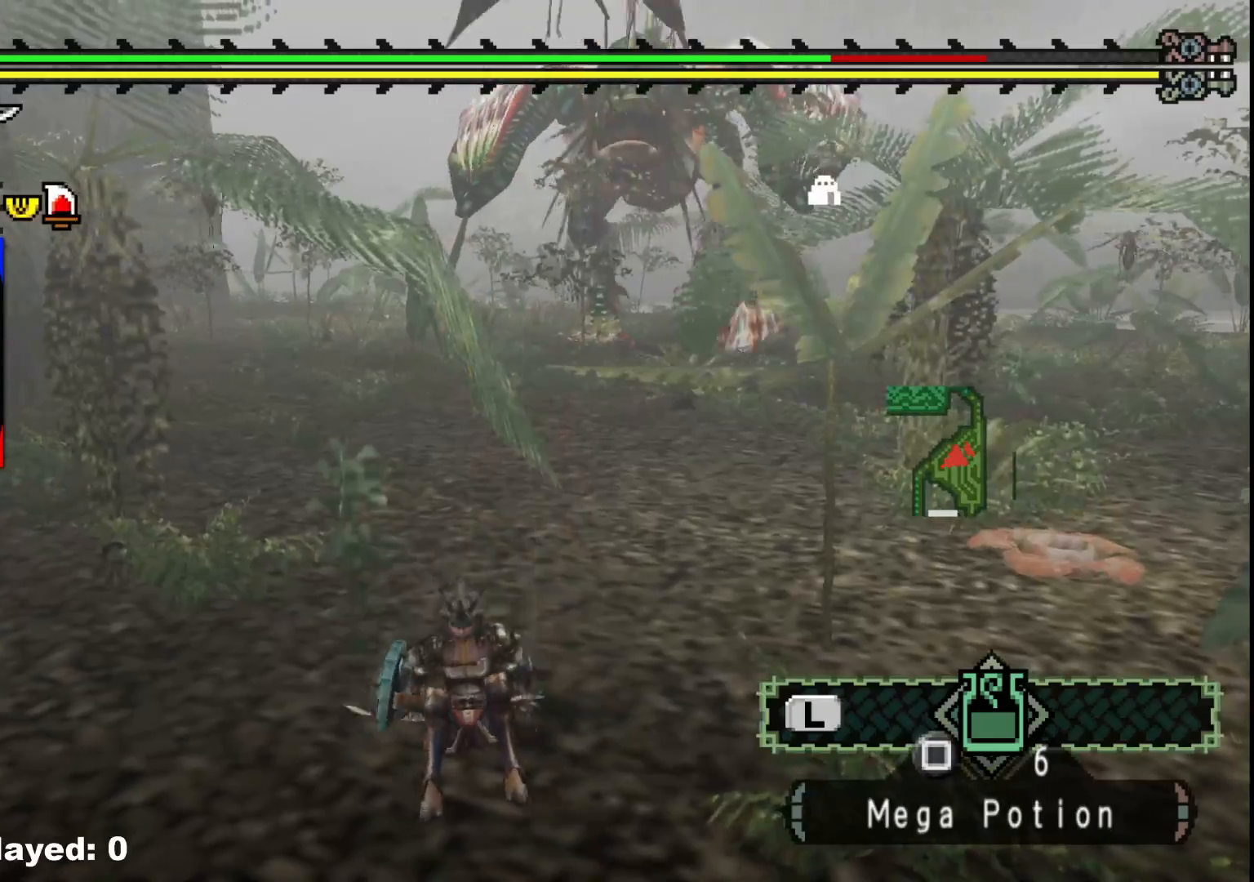
{"buttons": ["R1"], "left_stick": "right", "right_stick": "center", "events": [[250, "right_stick", "down-right"], [417, "R1", "down"], [417, "right_stick", "center"]]}
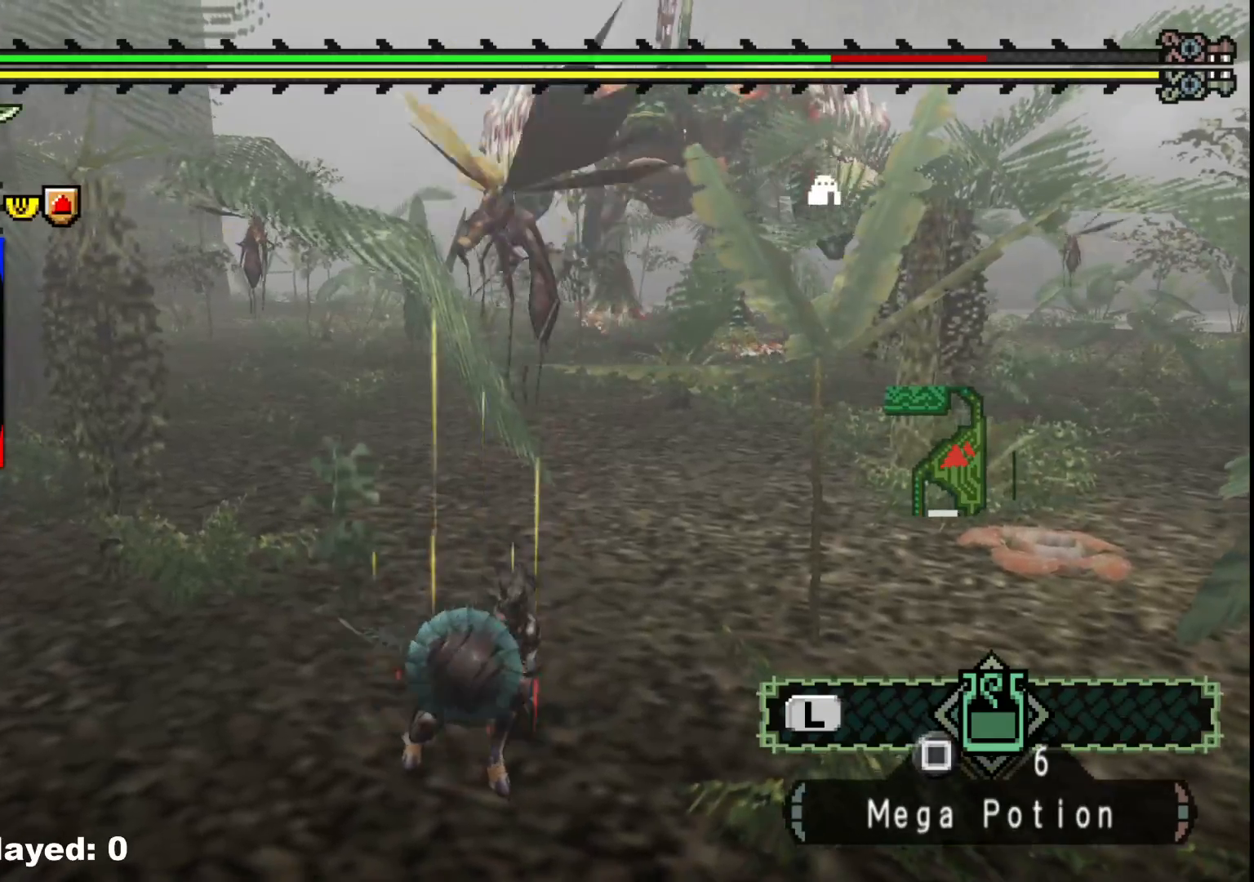
{"buttons": ["R1"], "left_stick": "right", "right_stick": "center", "events": []}
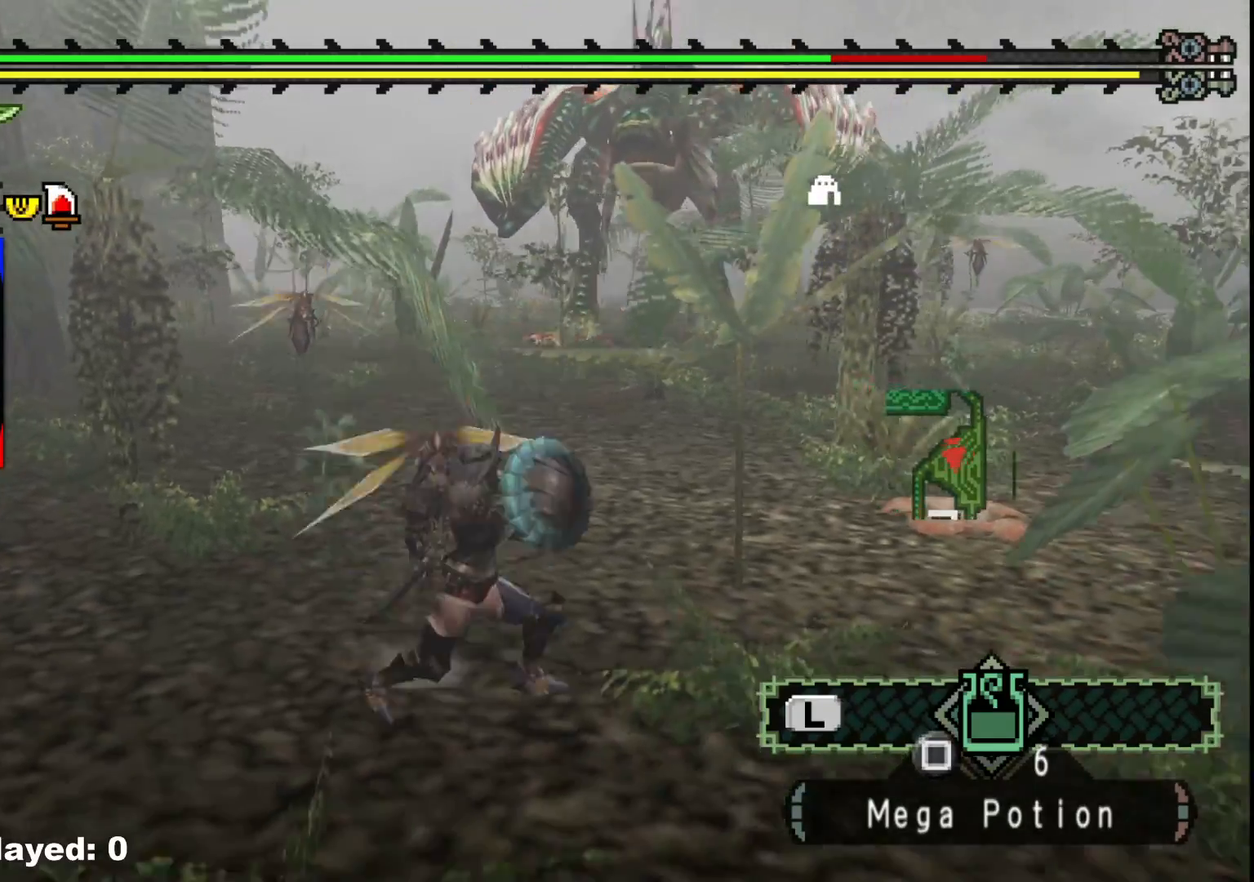
{"buttons": ["R1"], "left_stick": "up-right", "right_stick": "down-left", "events": [[200, "left_stick", "up-right"], [467, "right_stick", "down-left"]]}
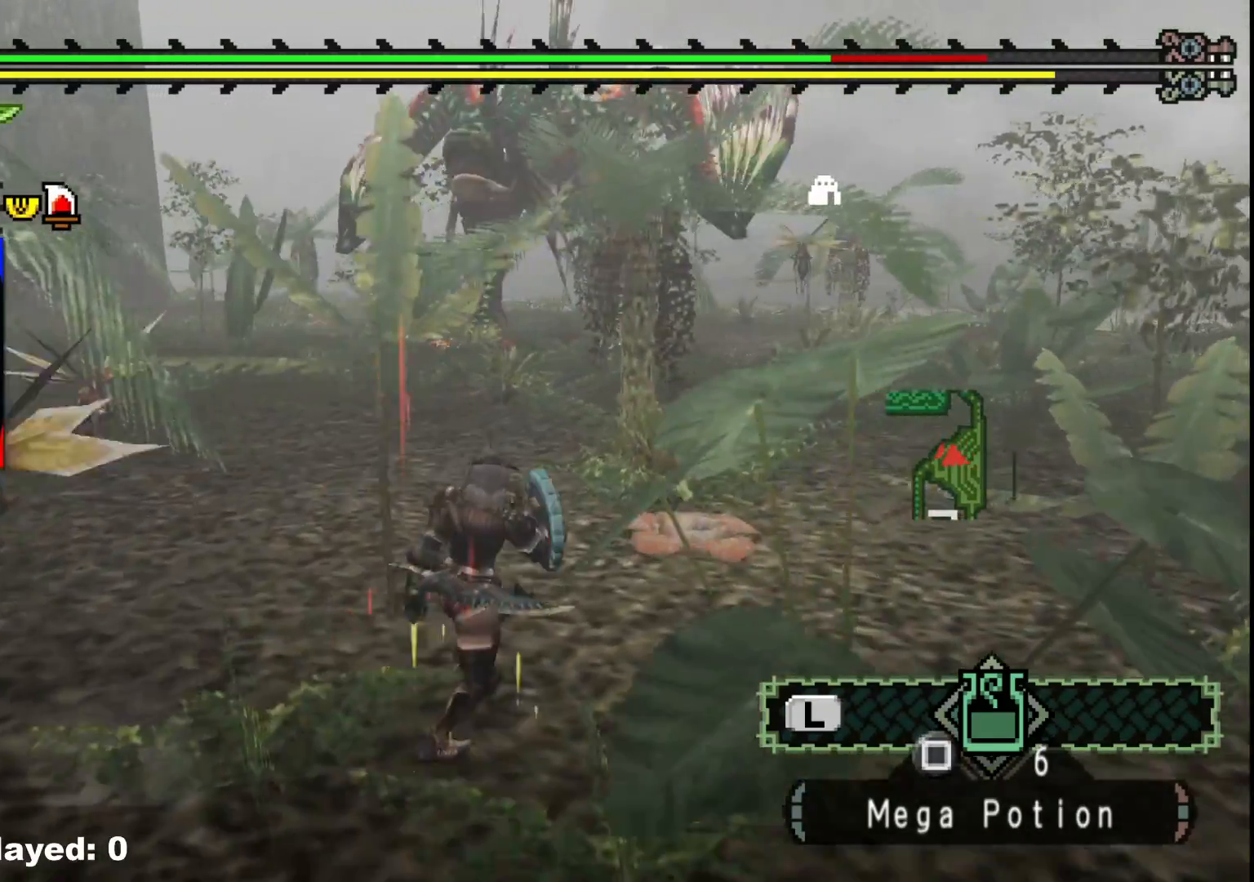
{"buttons": ["R1"], "left_stick": "up-right", "right_stick": "down-left", "events": [[167, "right_stick", "center"], [483, "right_stick", "down-left"]]}
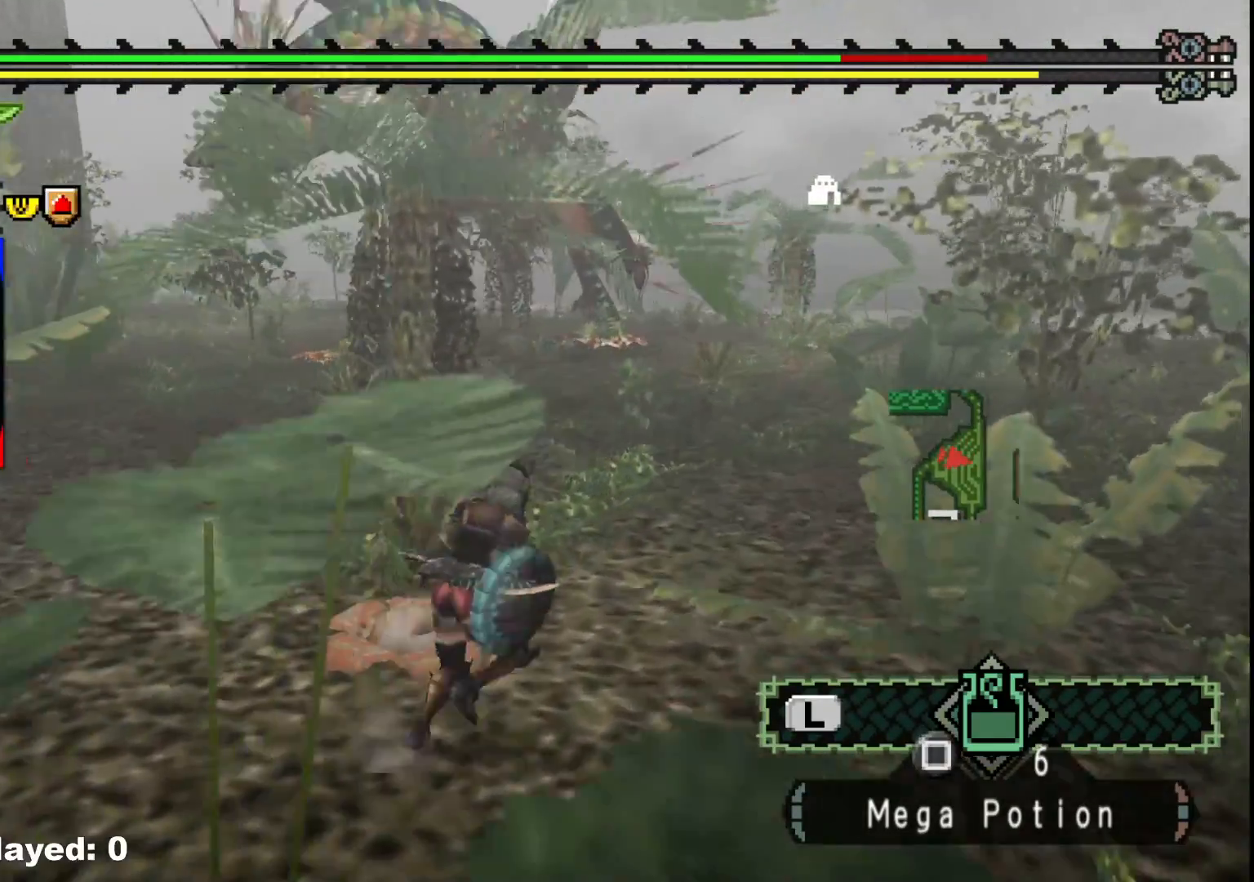
{"buttons": ["R1"], "left_stick": "up-right", "right_stick": "center", "events": [[133, "right_stick", "center"]]}
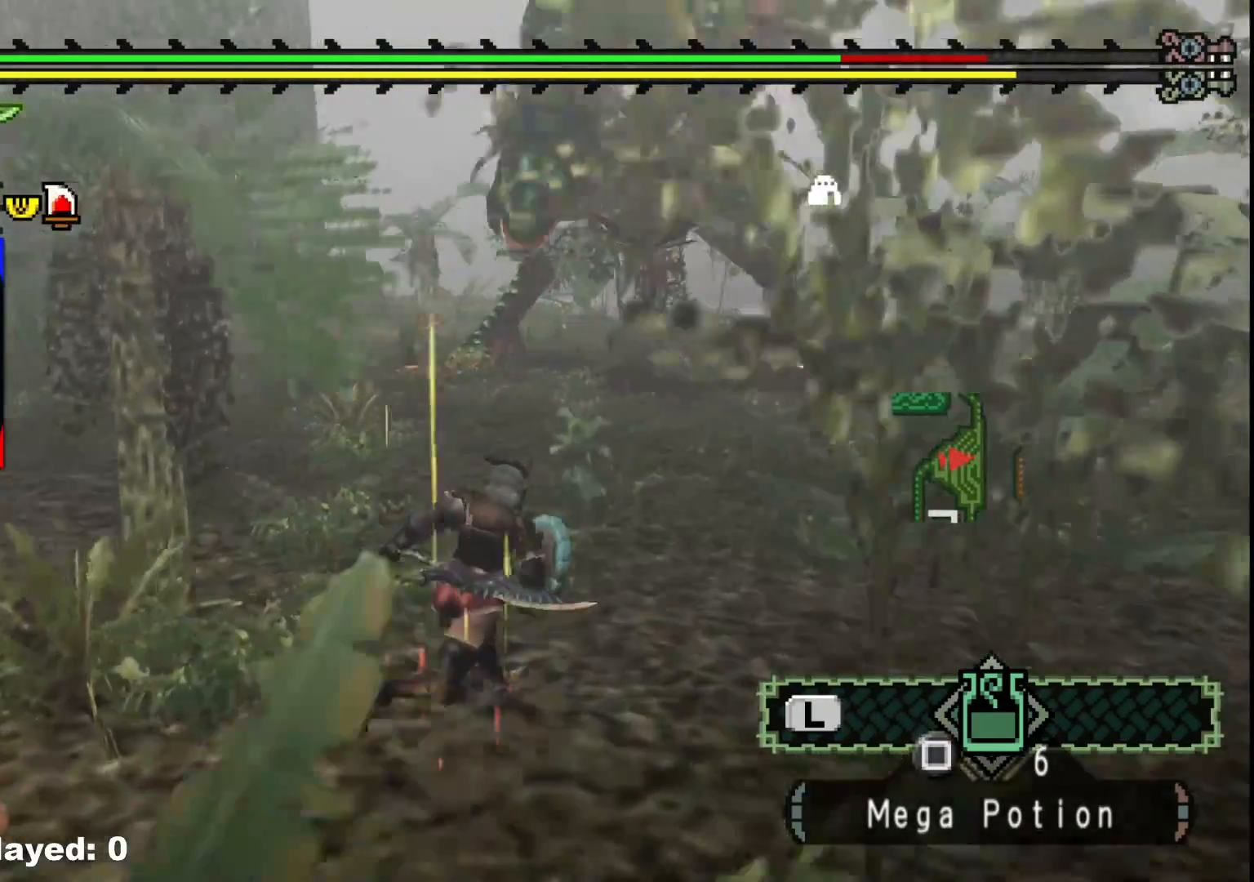
{"buttons": ["R1"], "left_stick": "up-right", "right_stick": "center", "events": []}
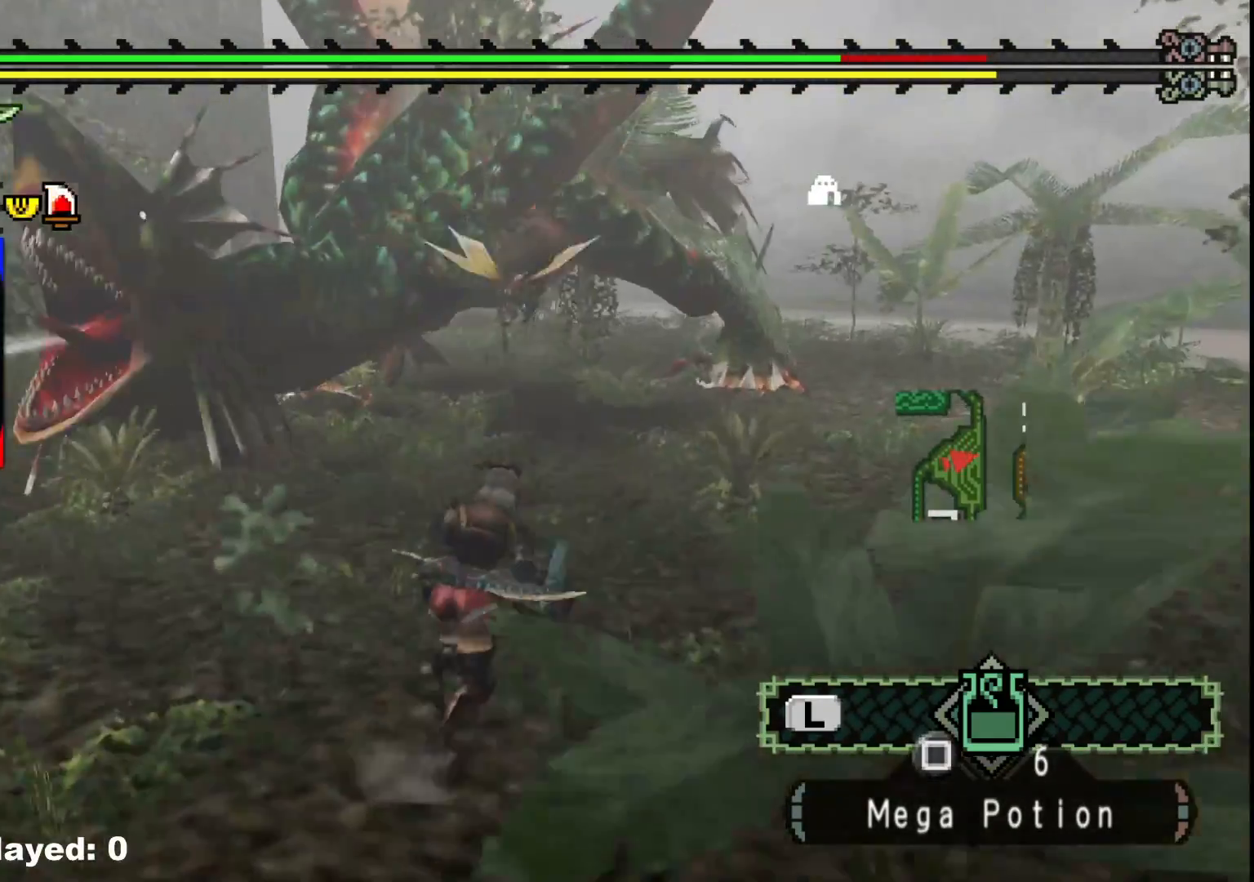
{"buttons": ["R1"], "left_stick": "up", "right_stick": "center", "events": [[467, "left_stick", "up"]]}
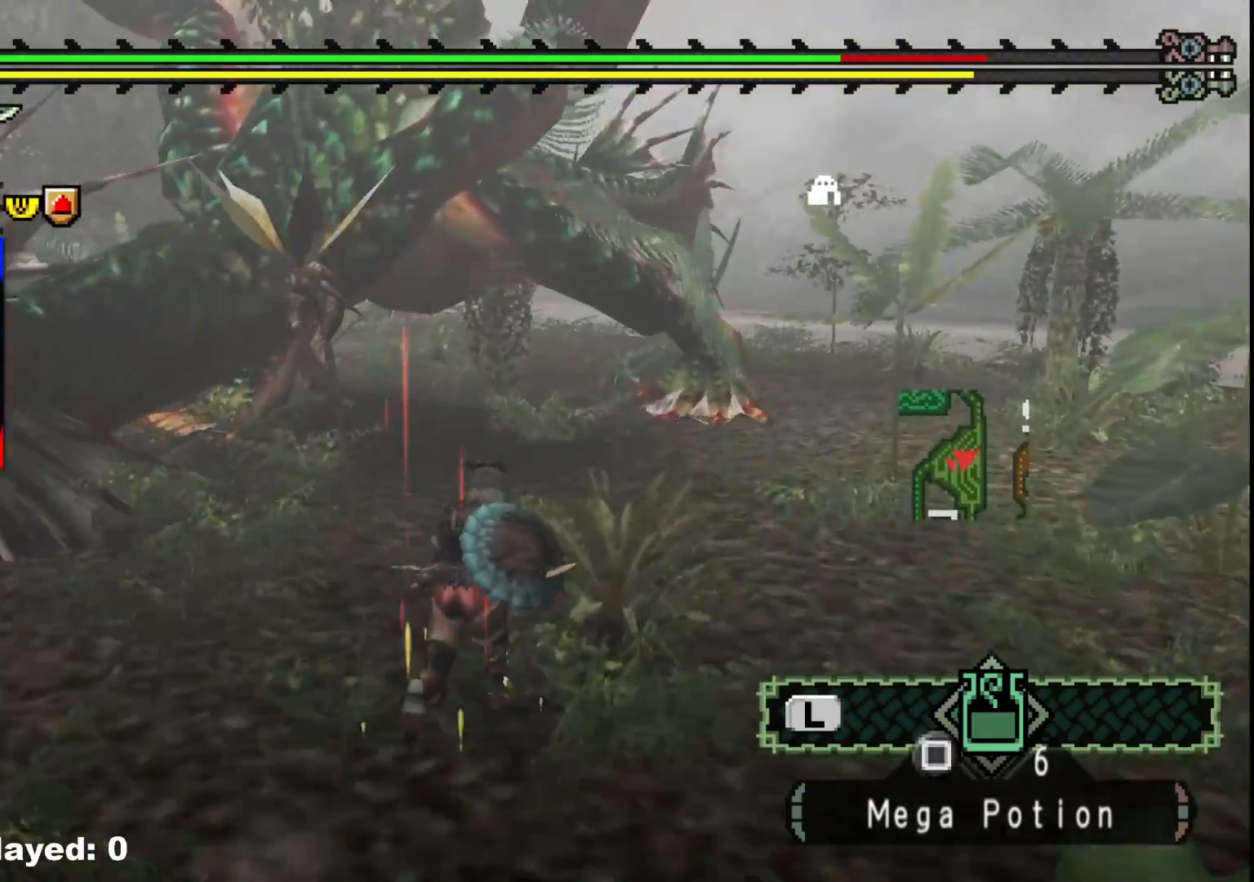
{"buttons": ["R1"], "left_stick": "up", "right_stick": "center", "events": []}
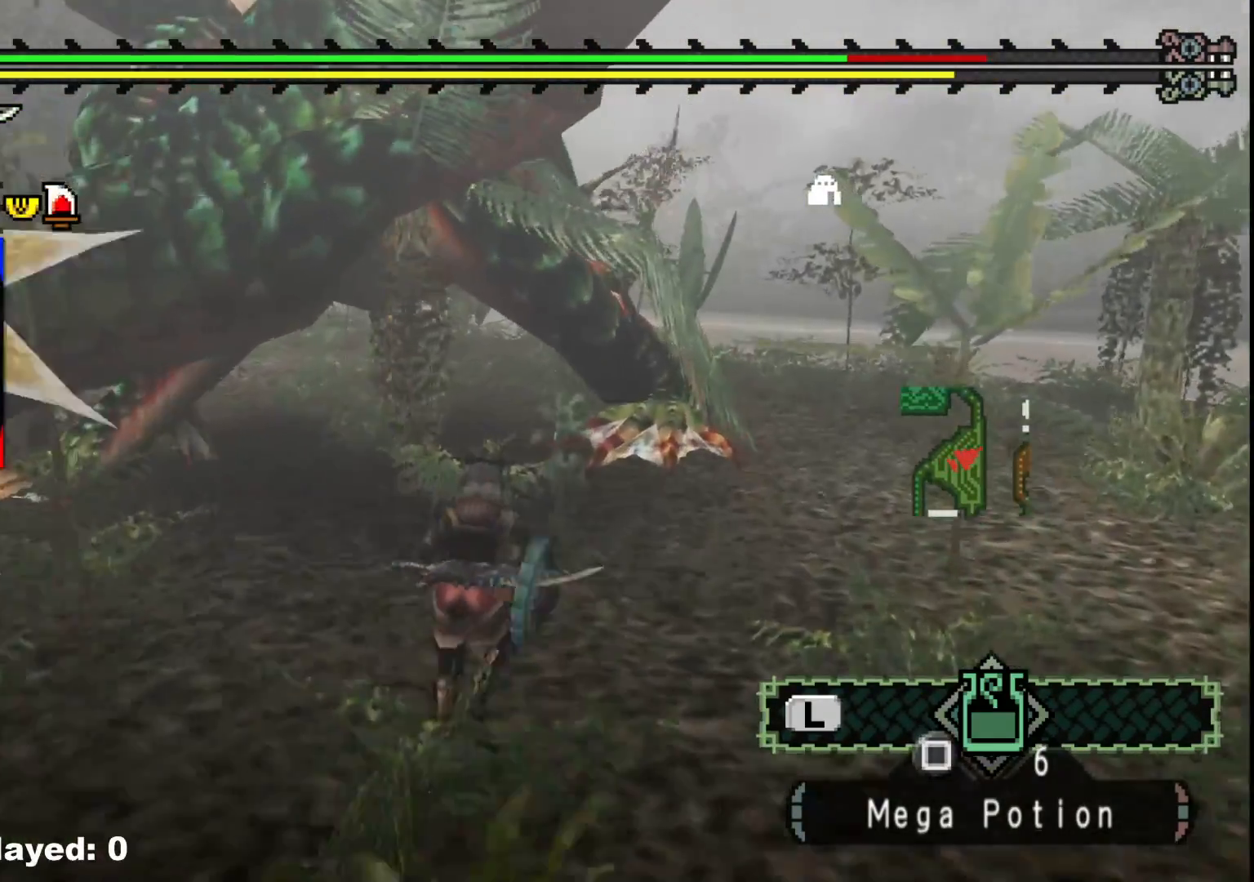
{"buttons": ["Y"], "left_stick": "up", "right_stick": "center"}